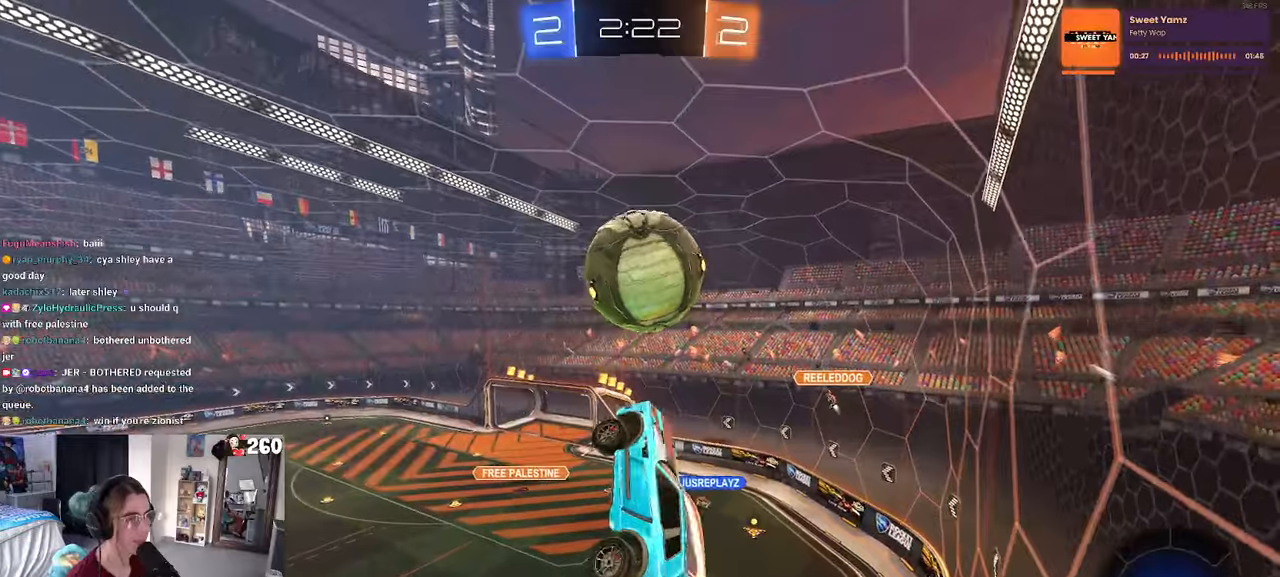
Gameplay with a controller (PlayStation layout); each line is a JSON object with the inputs held at the frame after it. "events" lists button and stick changes between this image and that frame as [ms after this image, input, new state], when the widget could be followed in between. Not read: R2.
{"buttons": [], "left_stick": "center", "right_stick": "center", "events": [[33, "left_stick", "center"], [117, "L1", "up"], [150, "R1", "up"]]}
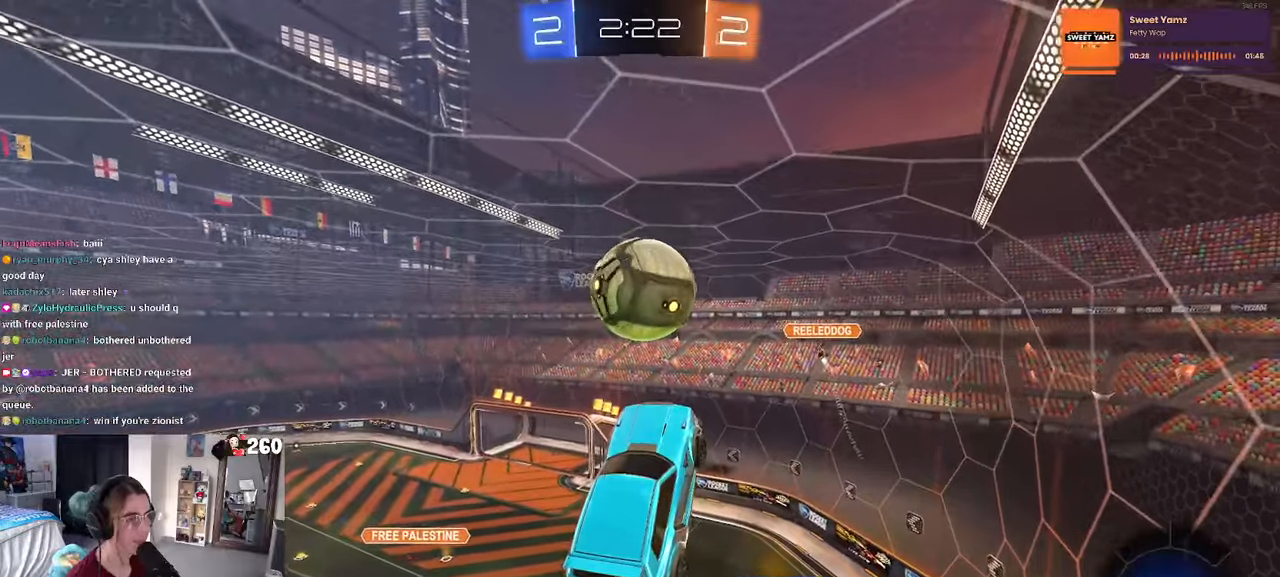
{"buttons": [], "left_stick": "down", "right_stick": "center", "events": [[117, "left_stick", "up"], [167, "CROSS", "down"], [233, "CROSS", "up"], [233, "left_stick", "down"]]}
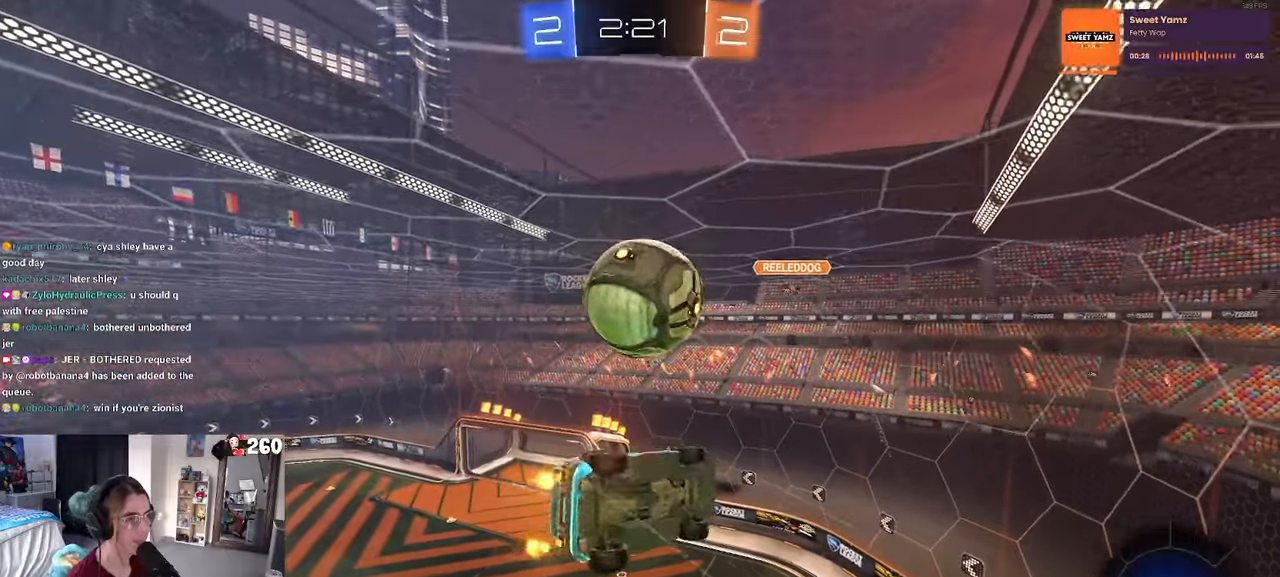
{"buttons": ["L1"], "left_stick": "up-left", "right_stick": "center", "events": [[133, "left_stick", "down-right"], [367, "L1", "down"], [417, "left_stick", "up-left"]]}
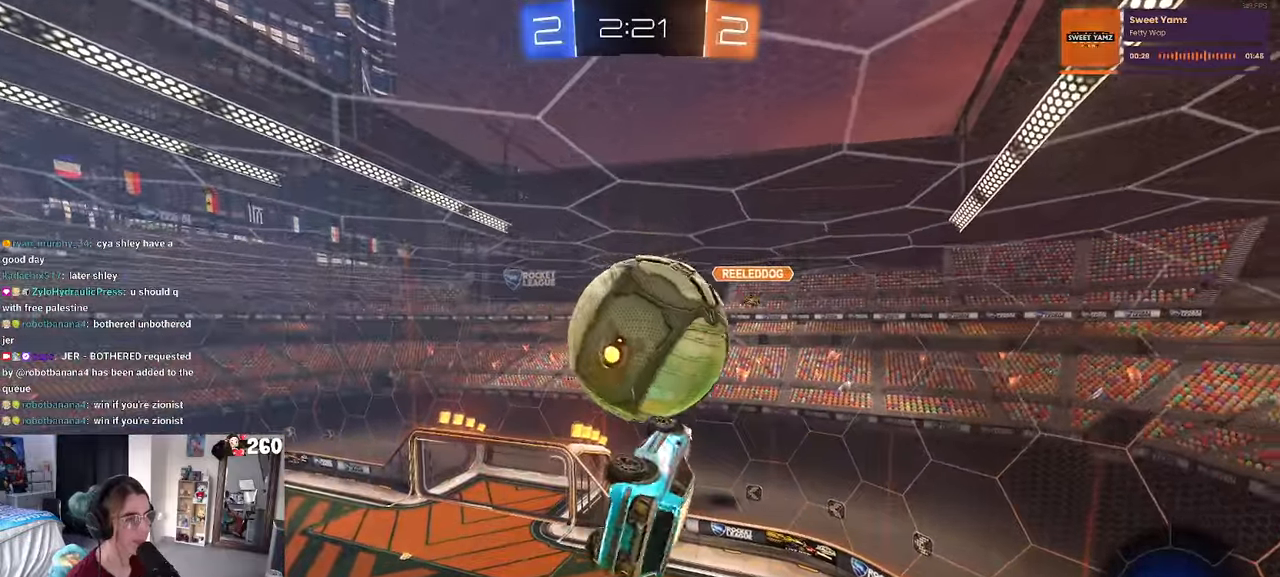
{"buttons": ["R1"], "left_stick": "down-left", "right_stick": "center", "events": [[33, "left_stick", "center"], [117, "R1", "down"], [117, "left_stick", "down-left"], [483, "L1", "up"]]}
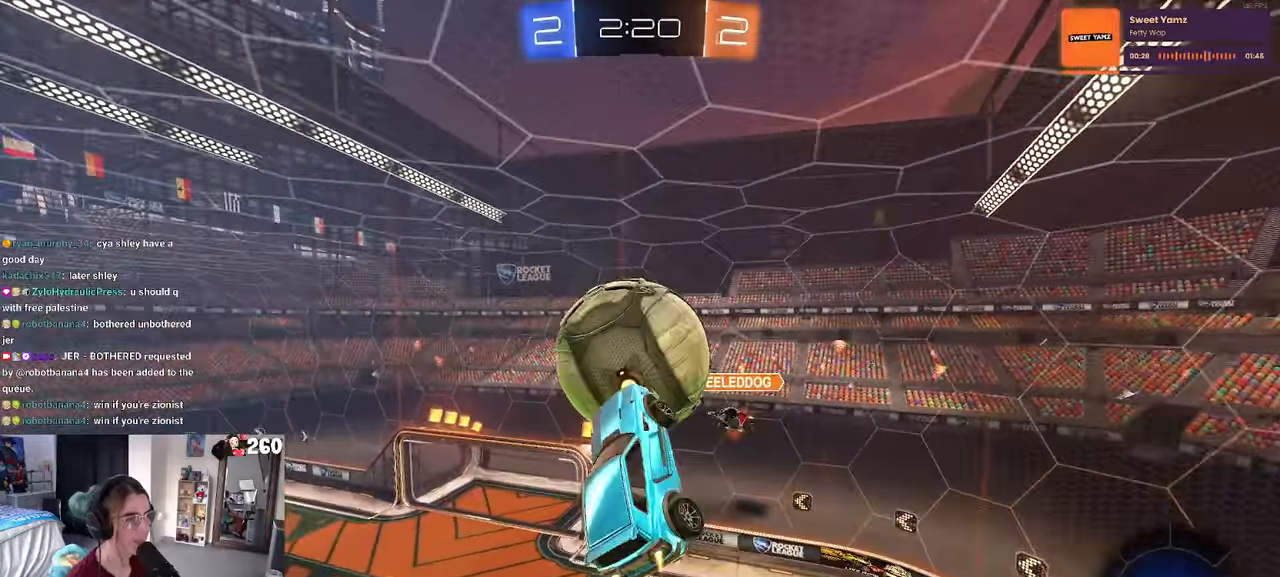
{"buttons": ["L1"], "left_stick": "up-left", "right_stick": "center", "events": [[17, "left_stick", "center"], [83, "left_stick", "up-right"], [183, "left_stick", "up"], [283, "L1", "down"], [367, "R1", "up"], [433, "left_stick", "up-left"]]}
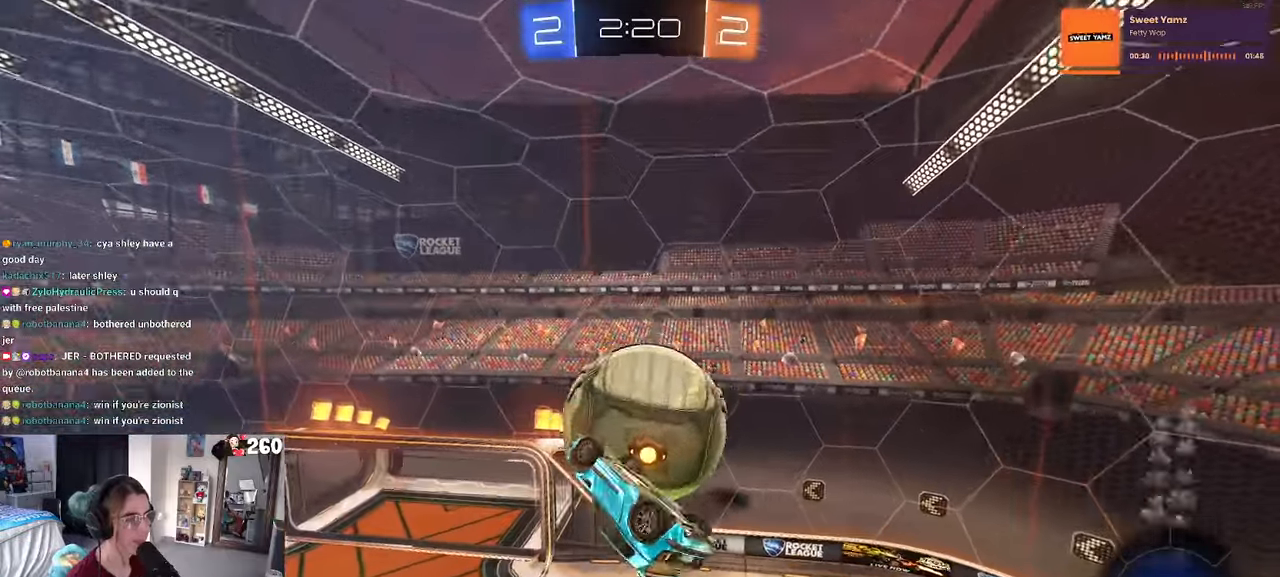
{"buttons": [], "left_stick": "down-right", "right_stick": "center", "events": [[17, "left_stick", "left"], [133, "left_stick", "center"], [217, "left_stick", "down"], [317, "L1", "up"], [317, "left_stick", "down-right"]]}
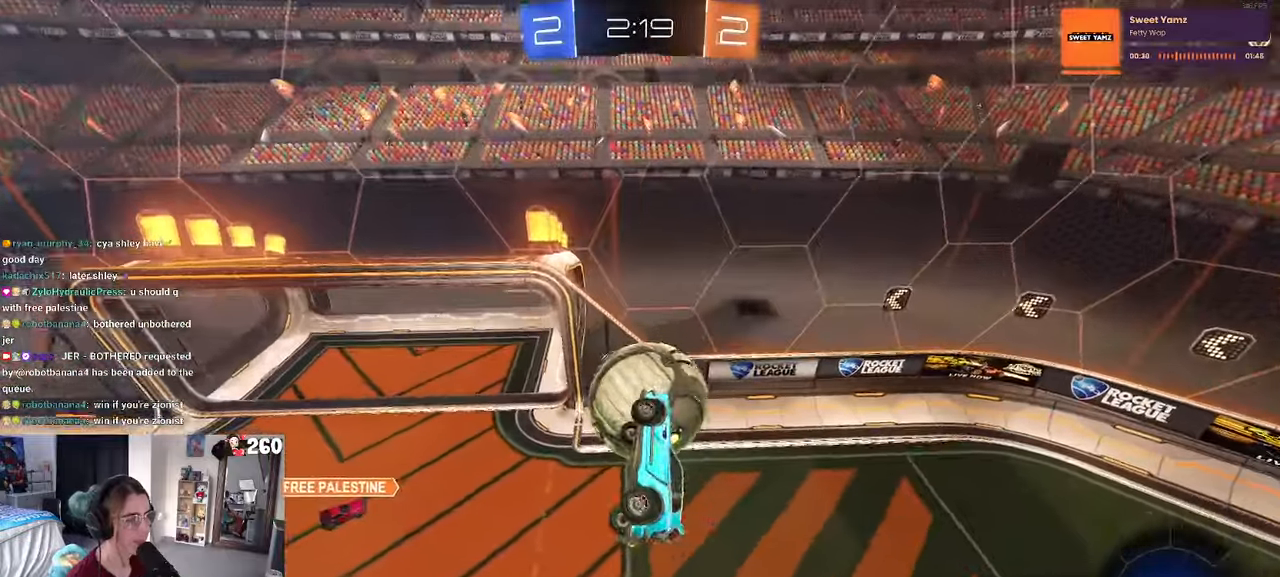
{"buttons": ["SQUARE"], "left_stick": "up-left", "right_stick": "center", "events": [[117, "R1", "down"], [133, "left_stick", "up-right"], [283, "left_stick", "up-left"], [367, "R1", "up"], [467, "SQUARE", "down"]]}
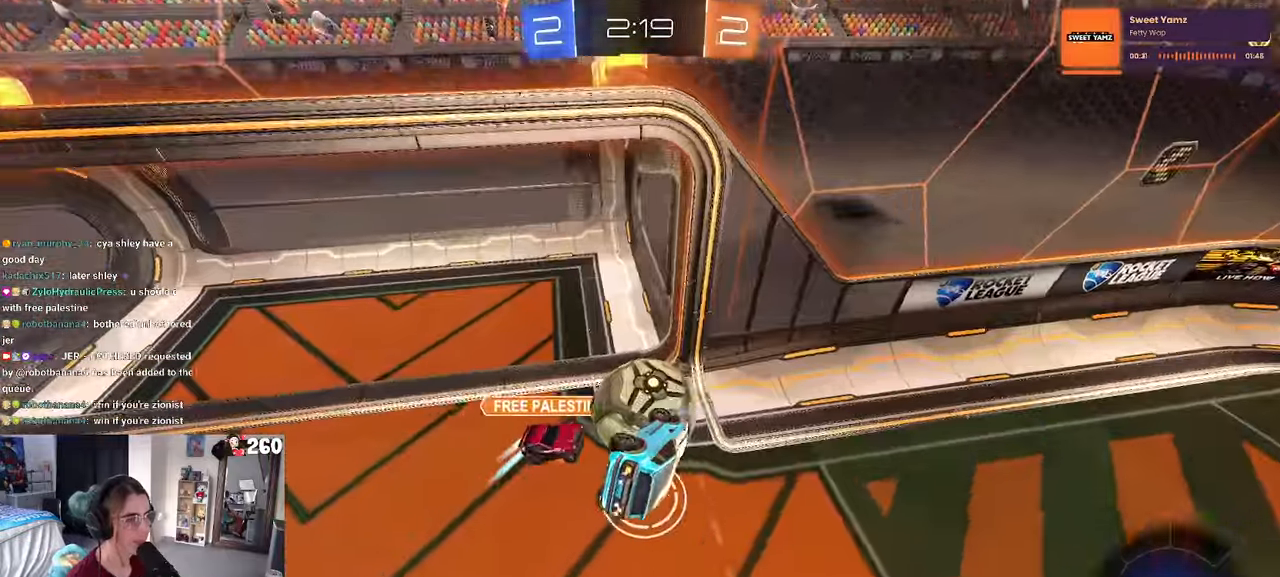
{"buttons": [], "left_stick": "left", "right_stick": "center", "events": [[33, "left_stick", "left"], [150, "SQUARE", "up"]]}
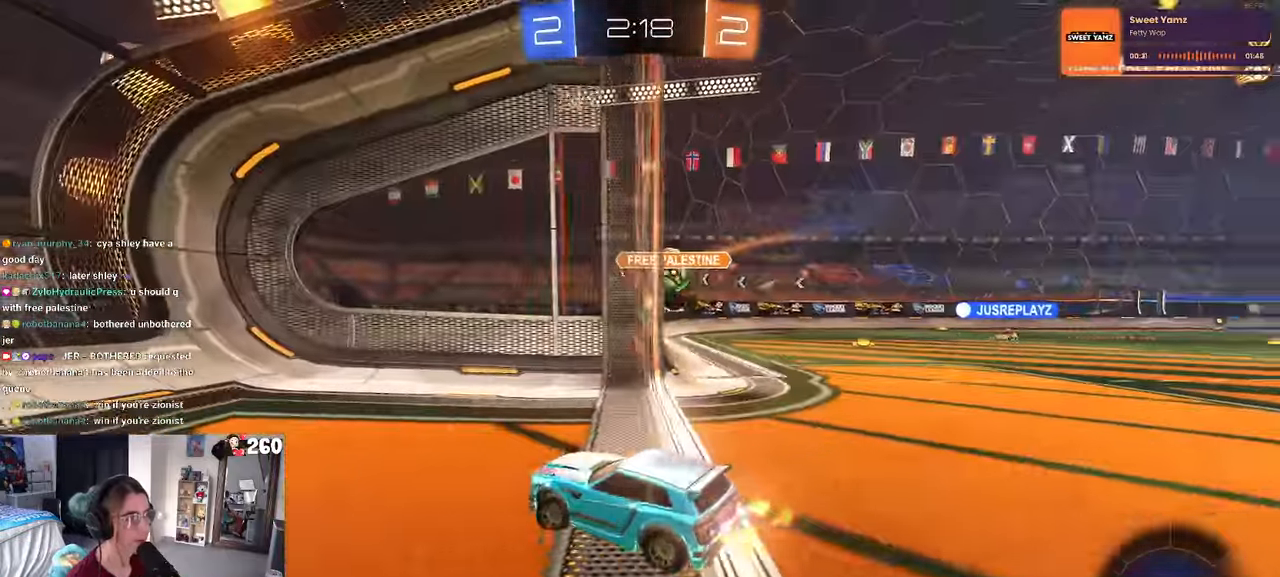
{"buttons": [], "left_stick": "left", "right_stick": "center", "events": [[100, "left_stick", "center"], [283, "left_stick", "left"]]}
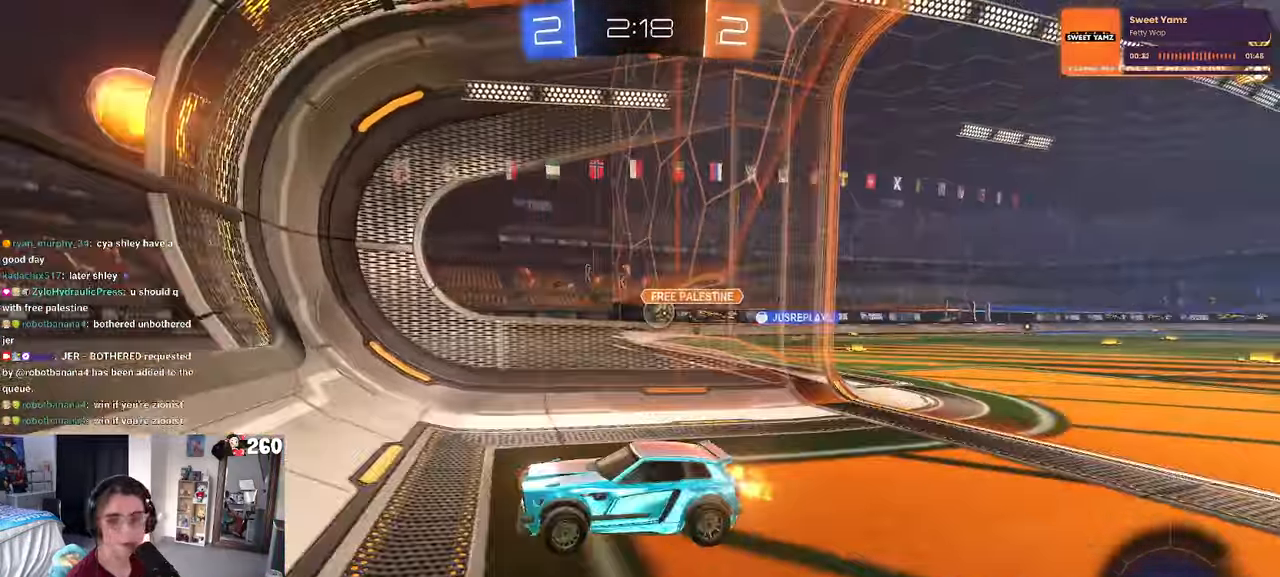
{"buttons": [], "left_stick": "center", "right_stick": "center", "events": [[133, "left_stick", "center"]]}
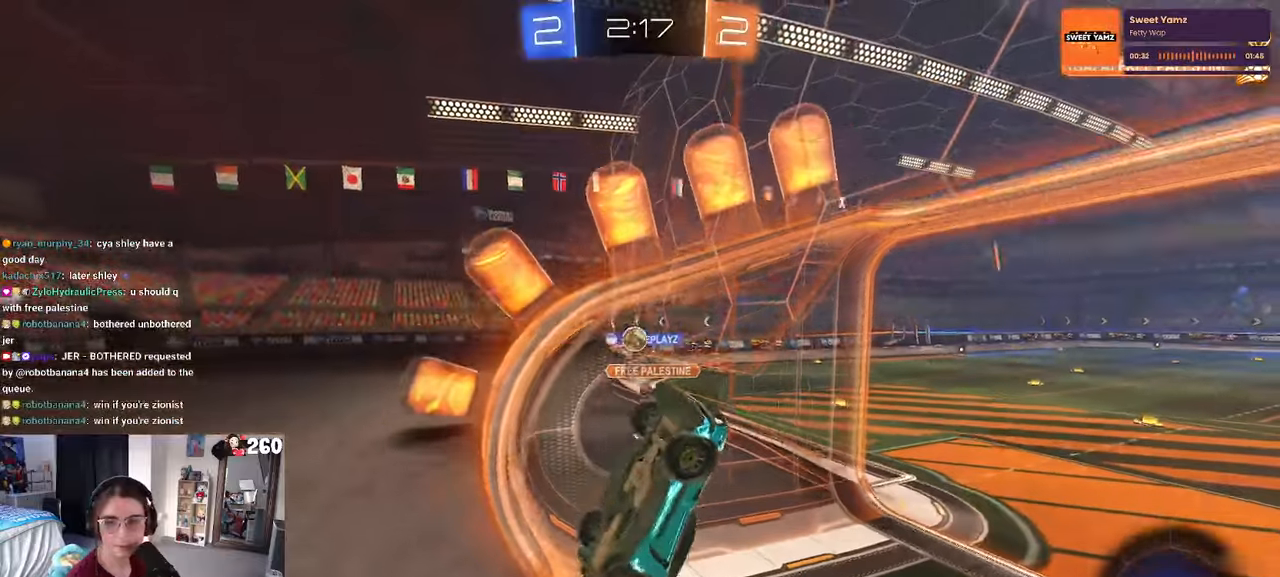
{"buttons": ["SQUARE"], "left_stick": "left", "right_stick": "center", "events": [[184, "left_stick", "right"], [317, "CROSS", "down"], [350, "left_stick", "center"], [400, "left_stick", "left"], [434, "SQUARE", "down"], [450, "CROSS", "up"]]}
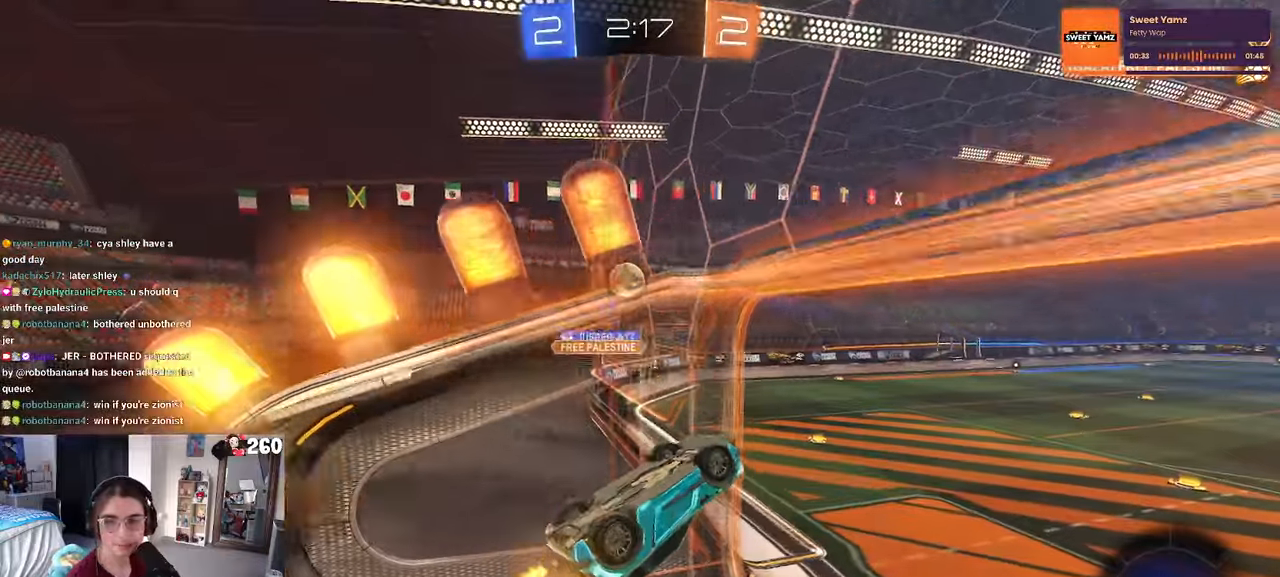
{"buttons": [], "left_stick": "down-left", "right_stick": "center", "events": [[184, "left_stick", "down-left"], [434, "SQUARE", "up"]]}
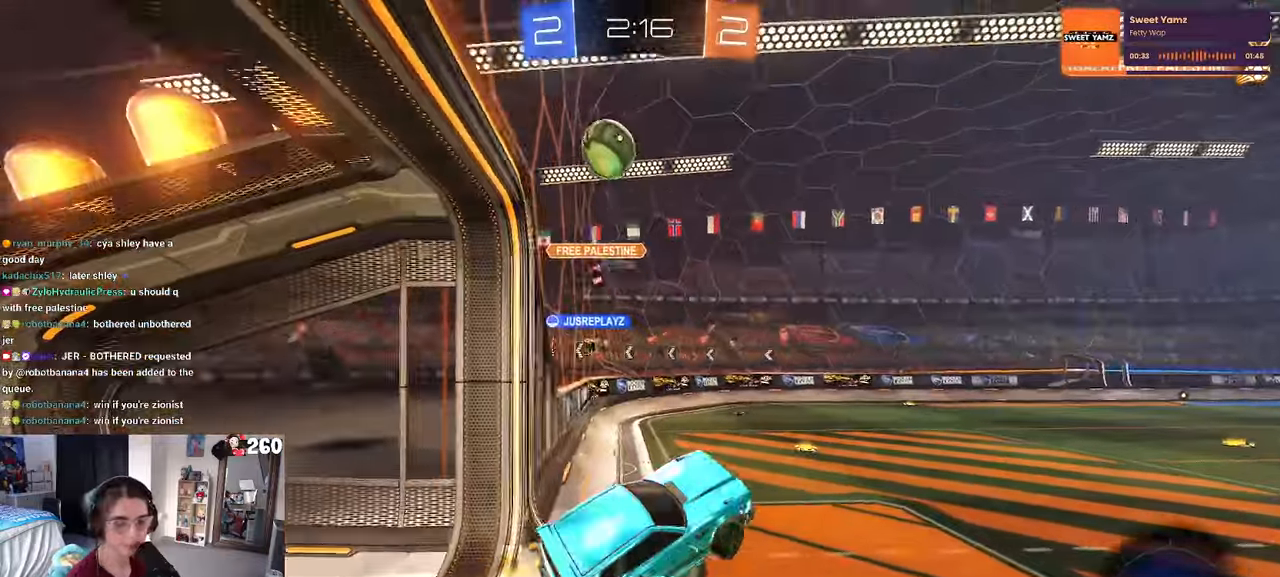
{"buttons": ["TRIANGLE"], "left_stick": "right", "right_stick": "center", "events": [[17, "left_stick", "center"], [234, "left_stick", "up-right"], [317, "CROSS", "down"], [367, "CROSS", "up"], [467, "left_stick", "right"], [484, "TRIANGLE", "down"]]}
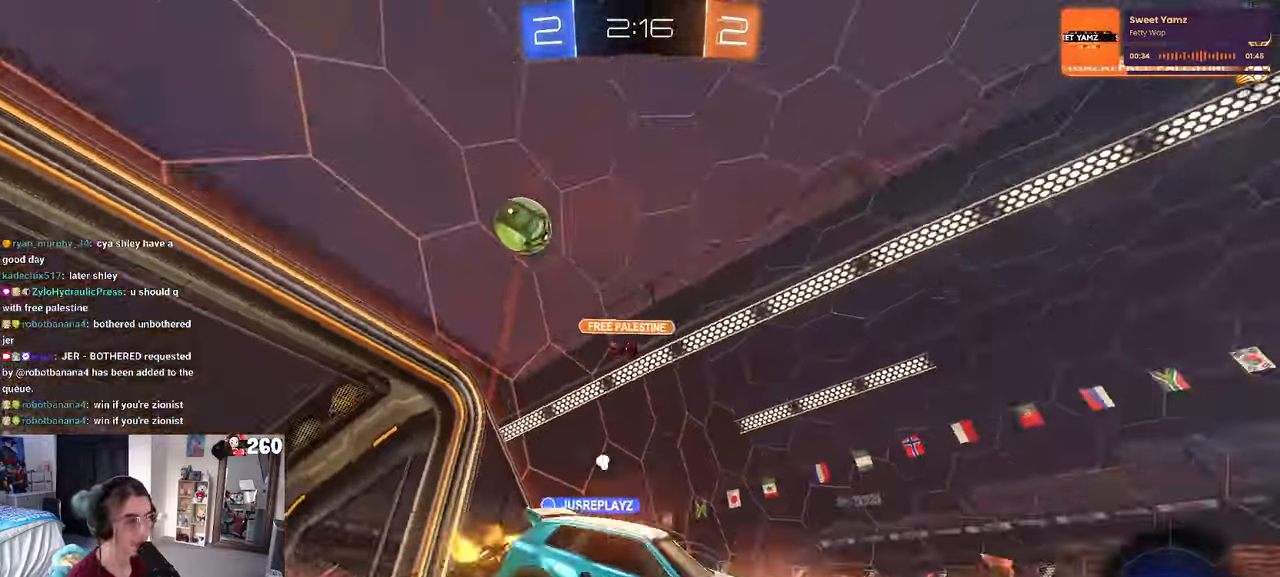
{"buttons": ["TRIANGLE", "R1"], "left_stick": "center", "right_stick": "center", "events": [[117, "R1", "down"], [267, "left_stick", "center"]]}
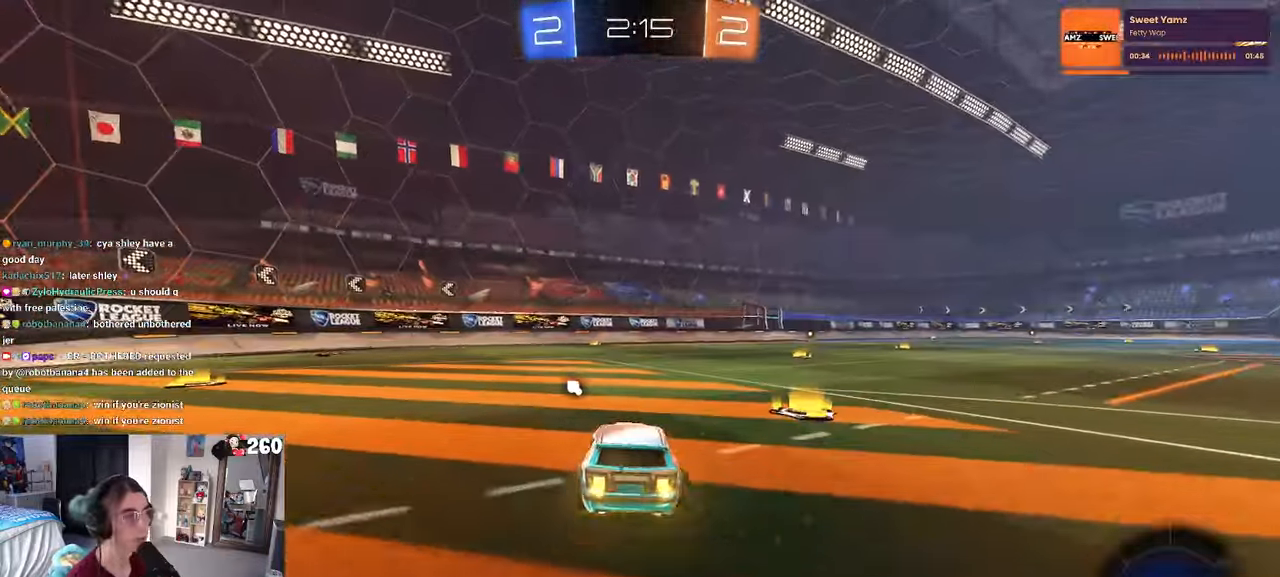
{"buttons": ["R1"], "left_stick": "up", "right_stick": "center", "events": [[50, "left_stick", "right"], [100, "TRIANGLE", "up"], [234, "R1", "up"], [400, "CROSS", "down"], [400, "R1", "down"], [450, "left_stick", "up"], [484, "CROSS", "up"]]}
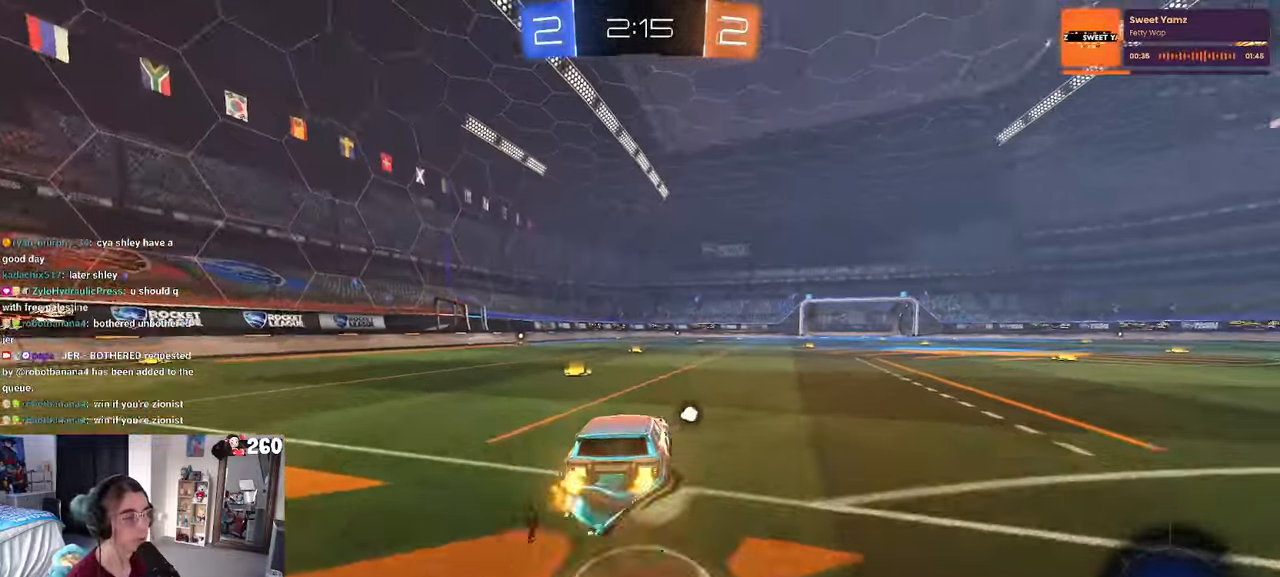
{"buttons": ["R1"], "left_stick": "down-left", "right_stick": "center", "events": [[50, "CROSS", "down"], [100, "left_stick", "left"], [150, "CROSS", "up"], [150, "left_stick", "down"], [184, "TRIANGLE", "down"], [317, "TRIANGLE", "up"], [400, "left_stick", "down-left"]]}
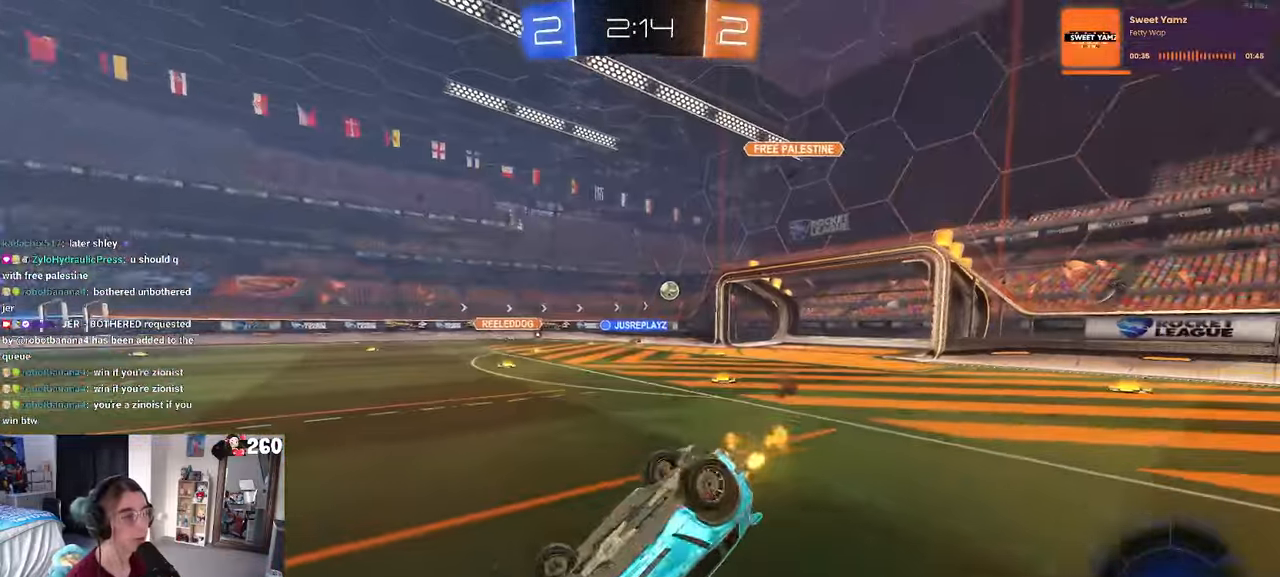
{"buttons": ["SQUARE", "R1"], "left_stick": "center", "right_stick": "center", "events": [[17, "left_stick", "left"], [84, "SQUARE", "down"], [484, "left_stick", "center"]]}
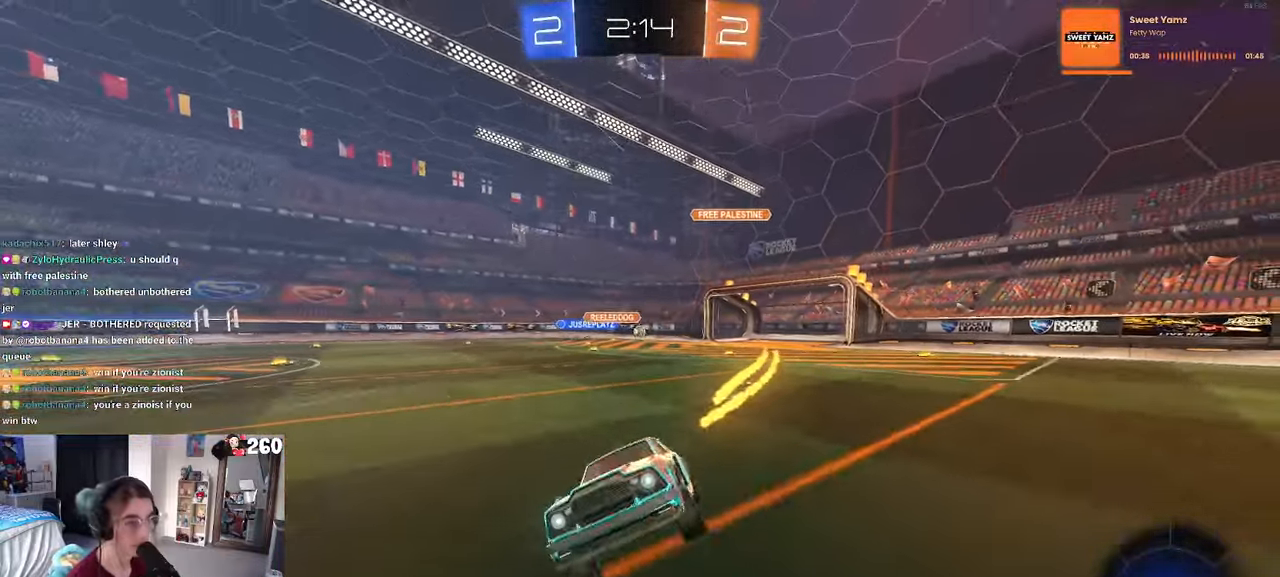
{"buttons": [], "left_stick": "center", "right_stick": "center", "events": [[17, "SQUARE", "up"], [84, "R1", "up"], [234, "left_stick", "left"], [417, "left_stick", "center"]]}
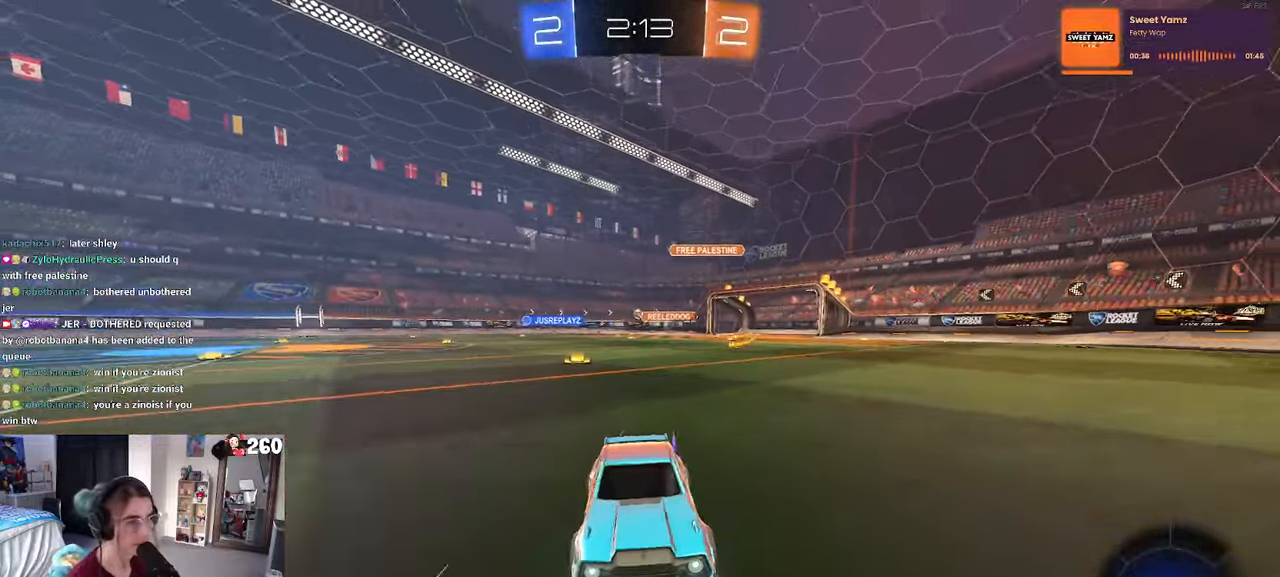
{"buttons": ["R1"], "left_stick": "right", "right_stick": "center", "events": [[67, "left_stick", "right"], [134, "SQUARE", "down"], [267, "SQUARE", "up"], [384, "R1", "down"]]}
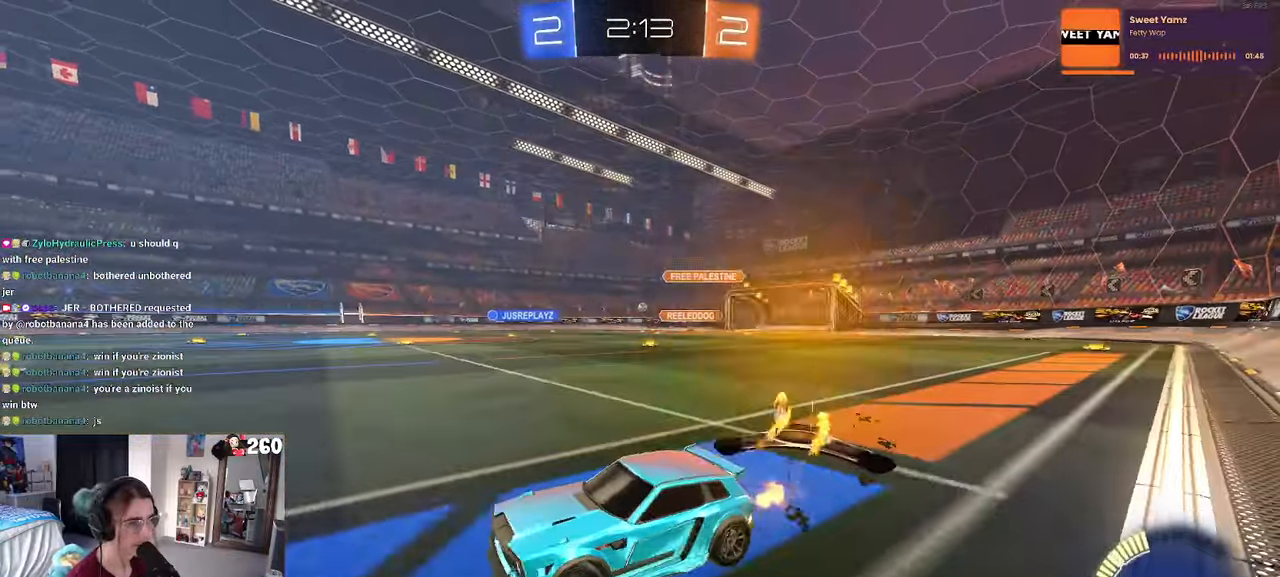
{"buttons": ["R1"], "left_stick": "right", "right_stick": "center", "events": []}
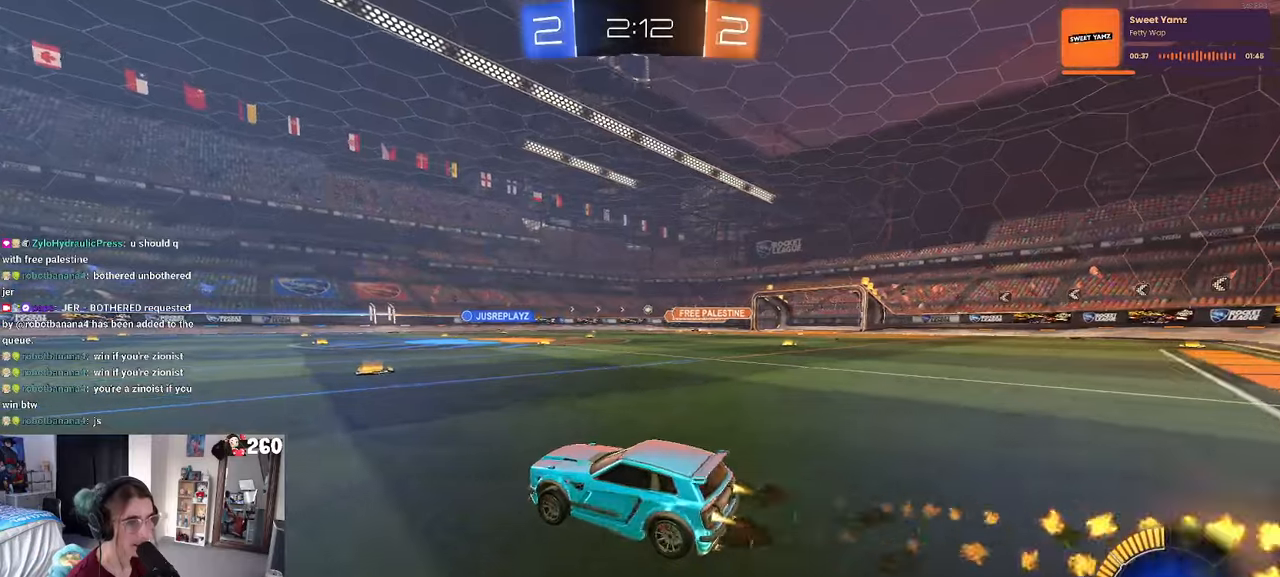
{"buttons": [], "left_stick": "left", "right_stick": "center", "events": [[183, "left_stick", "center"], [266, "R1", "up"], [466, "left_stick", "left"]]}
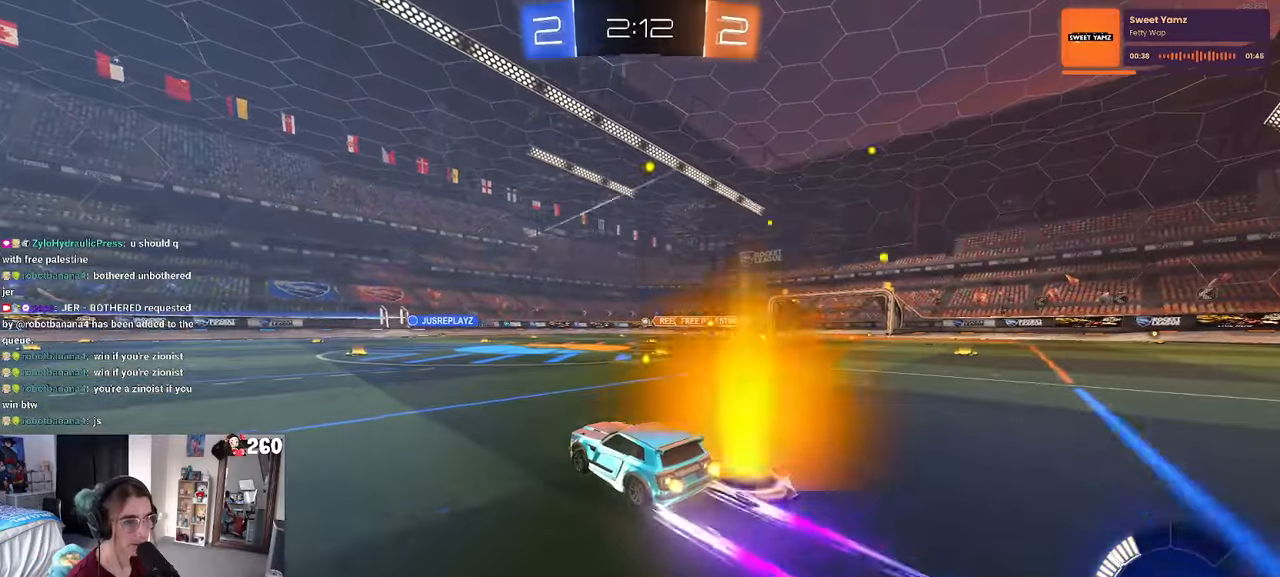
{"buttons": [], "left_stick": "center", "right_stick": "center", "events": [[133, "left_stick", "center"]]}
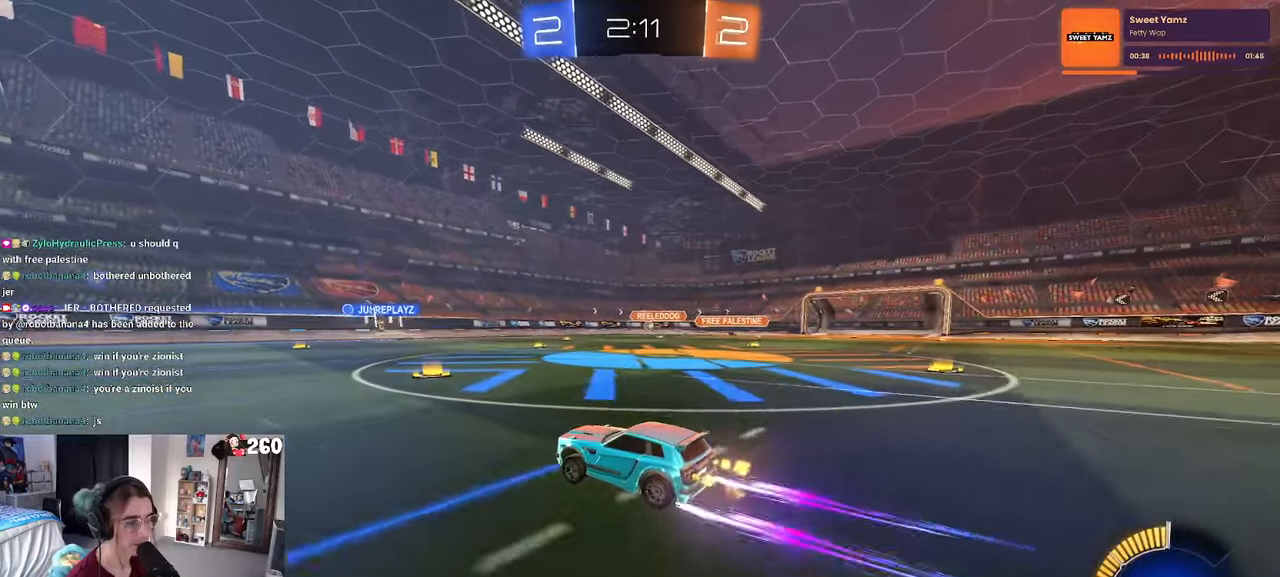
{"buttons": [], "left_stick": "center", "right_stick": "center", "events": []}
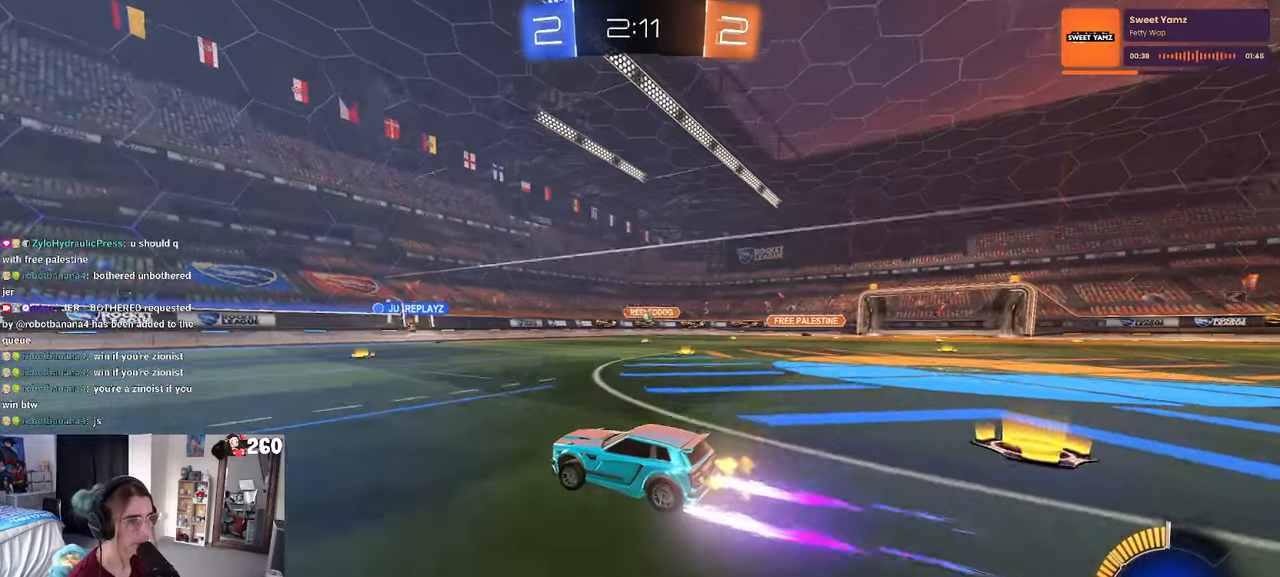
{"buttons": ["SQUARE"], "left_stick": "right", "right_stick": "center", "events": [[383, "left_stick", "right"], [416, "SQUARE", "down"]]}
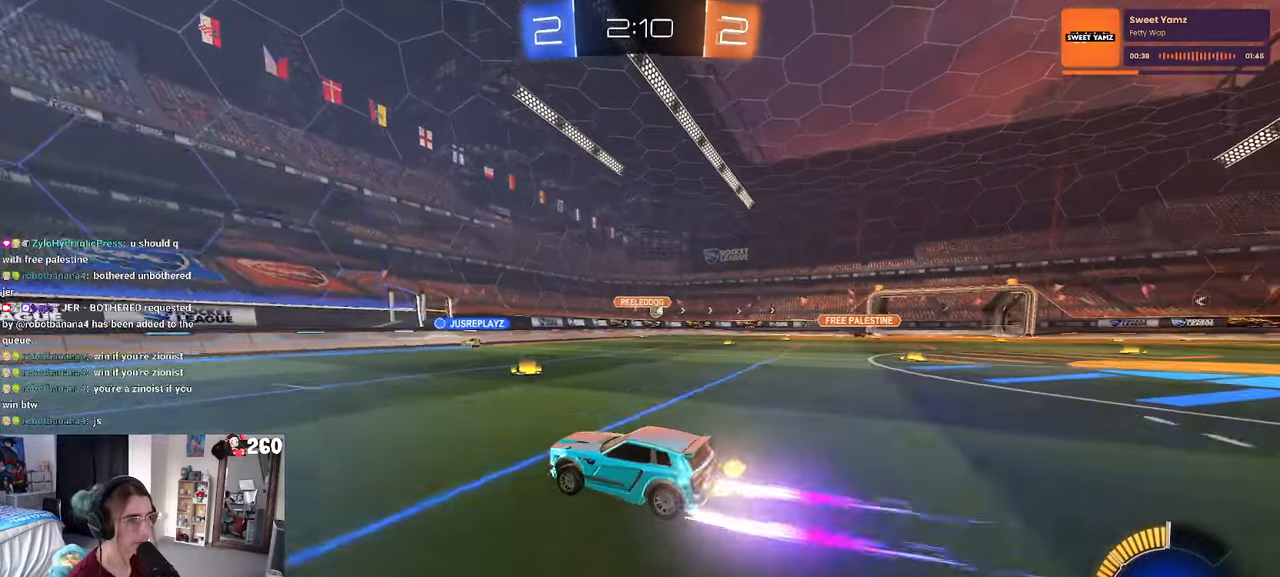
{"buttons": [], "left_stick": "right", "right_stick": "center", "events": [[50, "SQUARE", "up"]]}
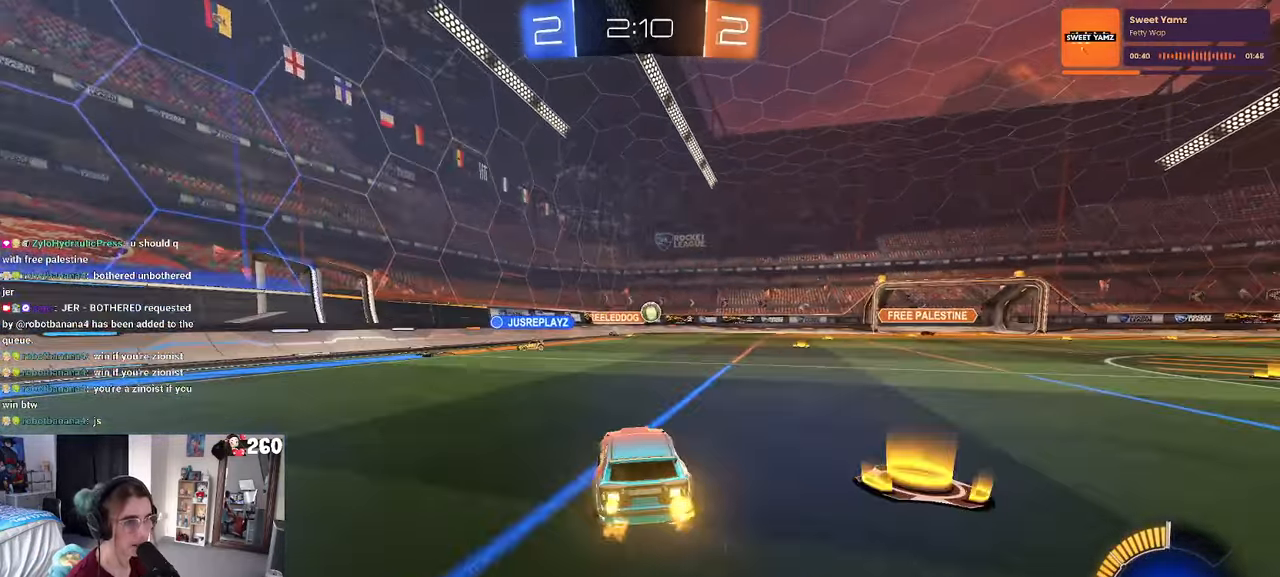
{"buttons": [], "left_stick": "right", "right_stick": "center", "events": []}
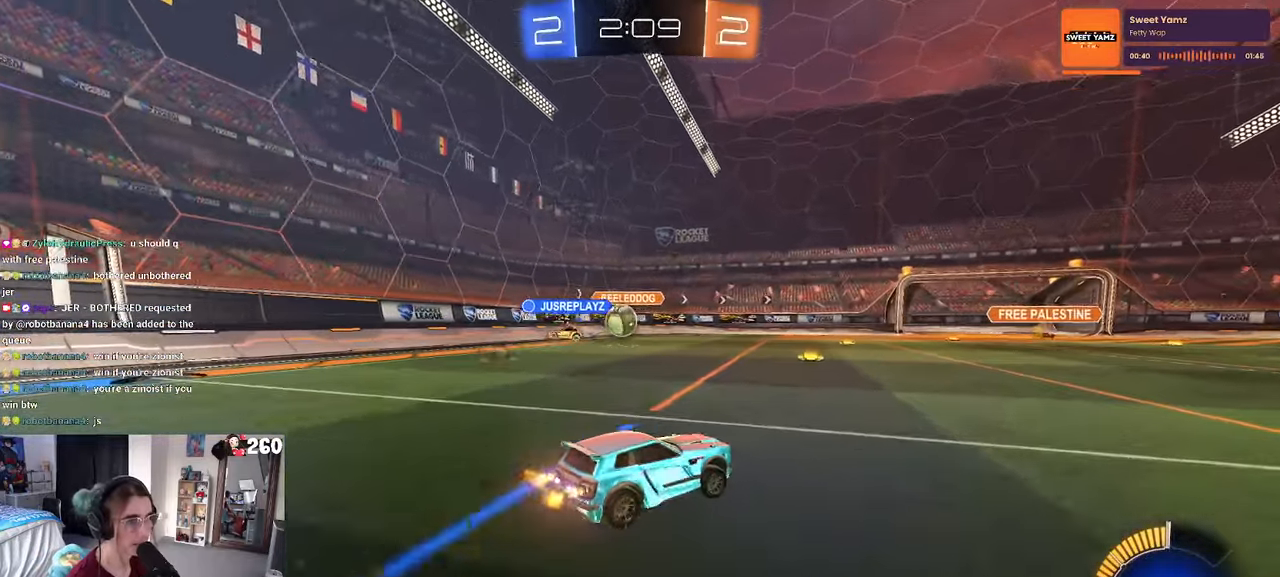
{"buttons": ["SQUARE"], "left_stick": "right", "right_stick": "center", "events": [[500, "SQUARE", "down"]]}
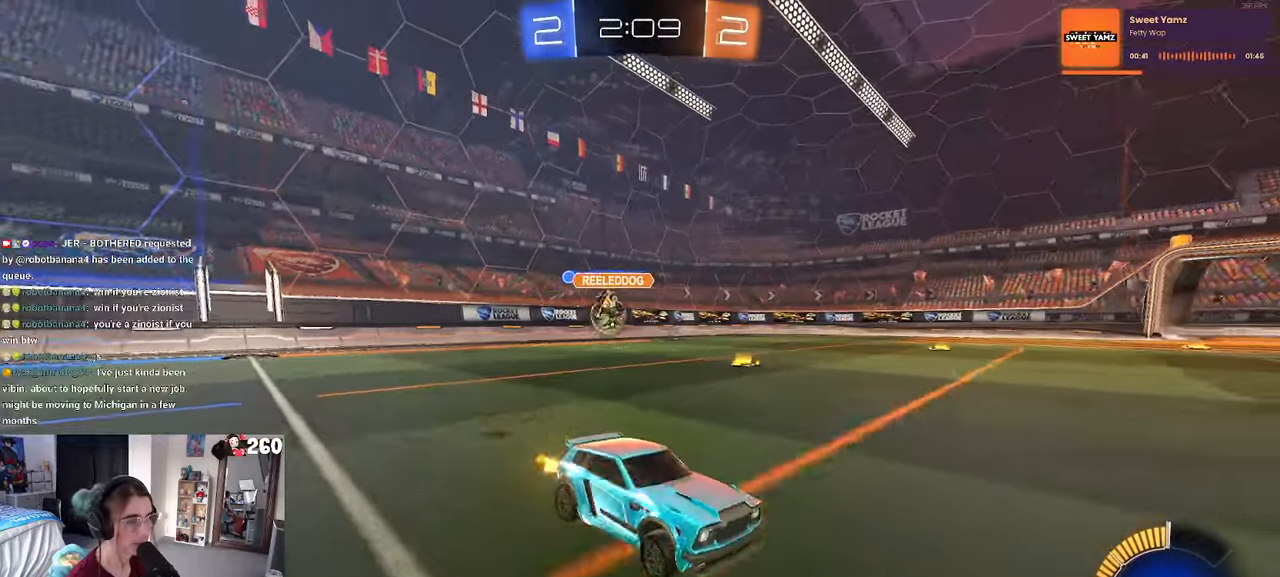
{"buttons": [], "left_stick": "right", "right_stick": "center", "events": [[116, "SQUARE", "up"], [283, "SQUARE", "down"], [383, "SQUARE", "up"]]}
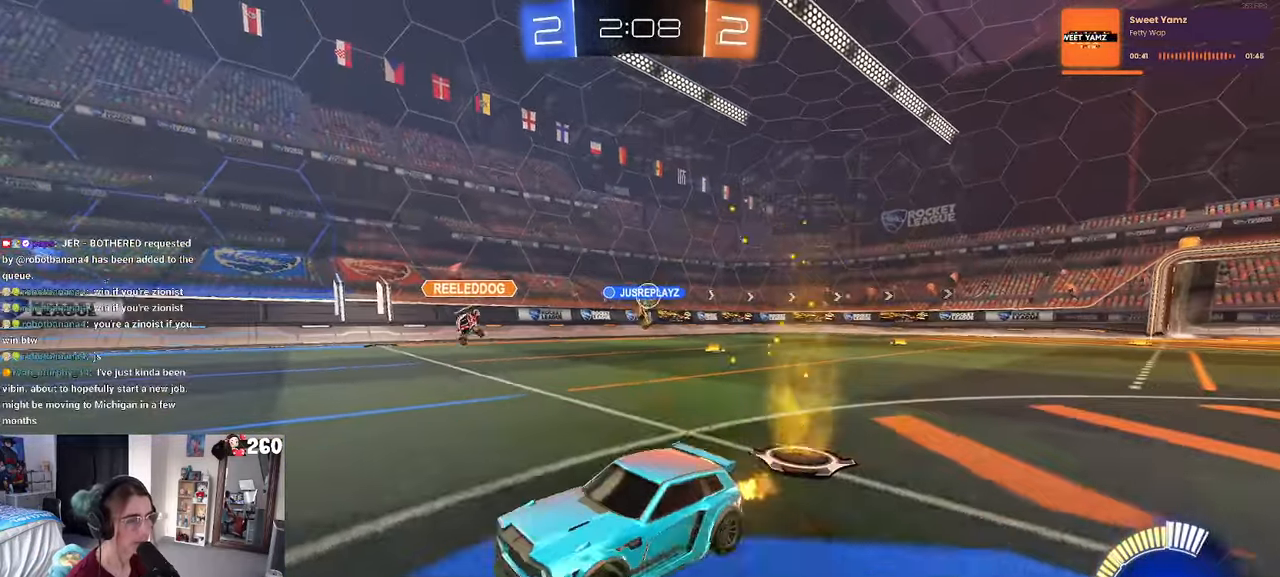
{"buttons": [], "left_stick": "right", "right_stick": "center", "events": []}
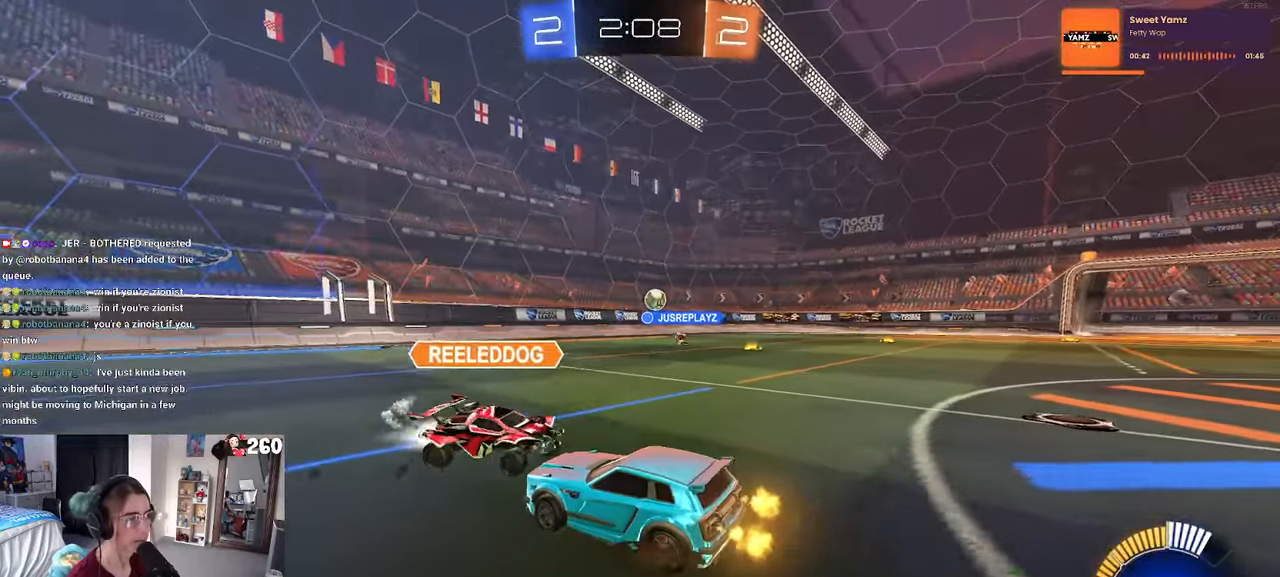
{"buttons": [], "left_stick": "right", "right_stick": "center", "events": [[33, "left_stick", "center"], [383, "left_stick", "right"]]}